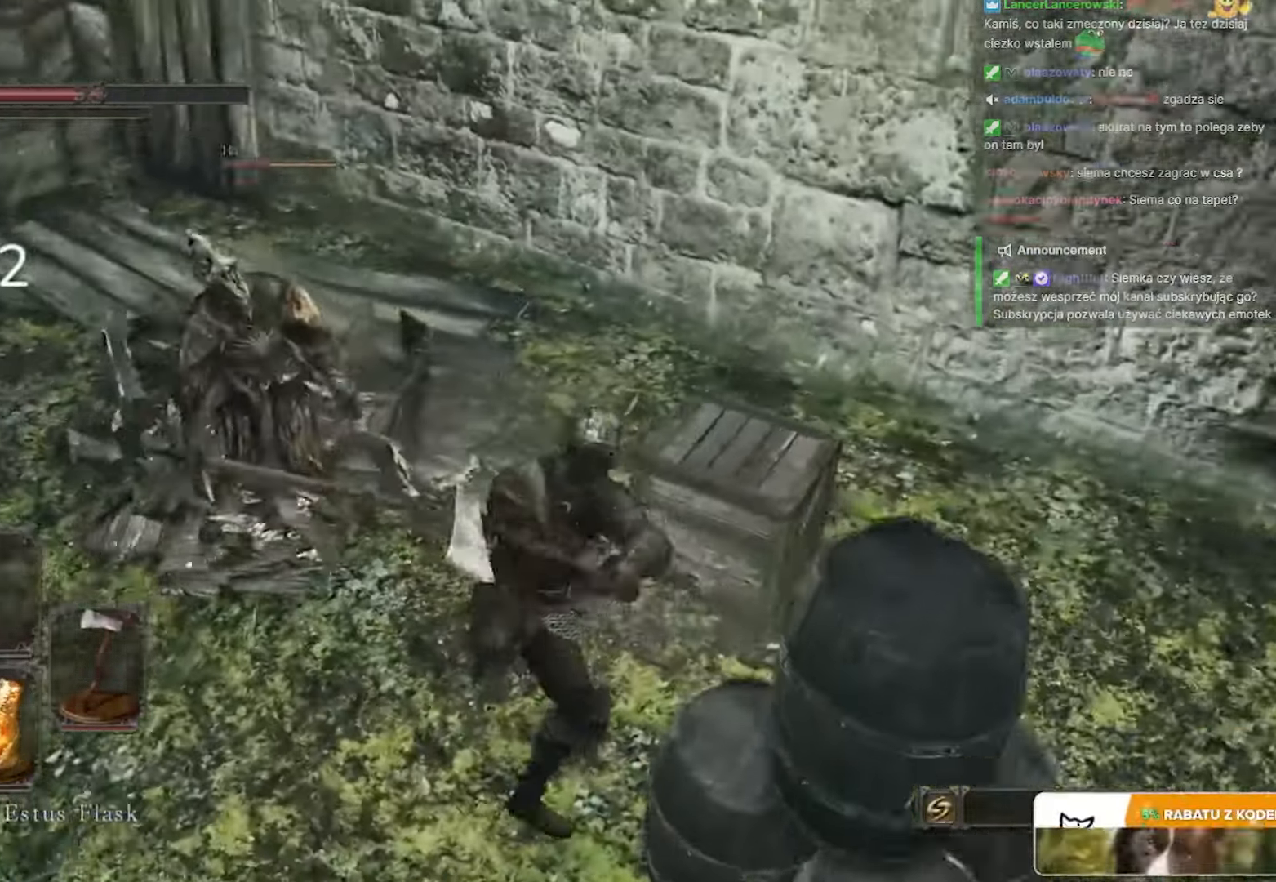
Gameplay with keyboard and mouse; each line is a JSON object with the keys and mouse buttons held at the frame after it. "events" lists presses ("down") and releases ("up") of "1", "2", "3", "4", "5", "a", "alt", "c", "caps_lock", "ctrl", "d", "e", "f", "g", "q", "r", "s", "shift", "space", "t", "tab", "v", "w", "x", "z", "mouse_left", "mouse_wheel" and "mouse_right" between this image and that frame as [ms after this image, input, new state], when the widget could be followed in between. "mouse_left", "mouse_wheel", "mouse_right" = the "left", "wheel", "right" buttons of the "mouse" list. No other keys are recorded. "wheel" means that the mouse wheel is clicked or scrolled. Not read: mouse_move.
{"keys": ["w"], "mouse": ["left"], "events": [[17, "mouse_left", "down"], [200, "mouse_left", "up"], [267, "mouse_left", "down"], [333, "a", "up"], [383, "mouse_left", "up"], [483, "mouse_left", "down"]]}
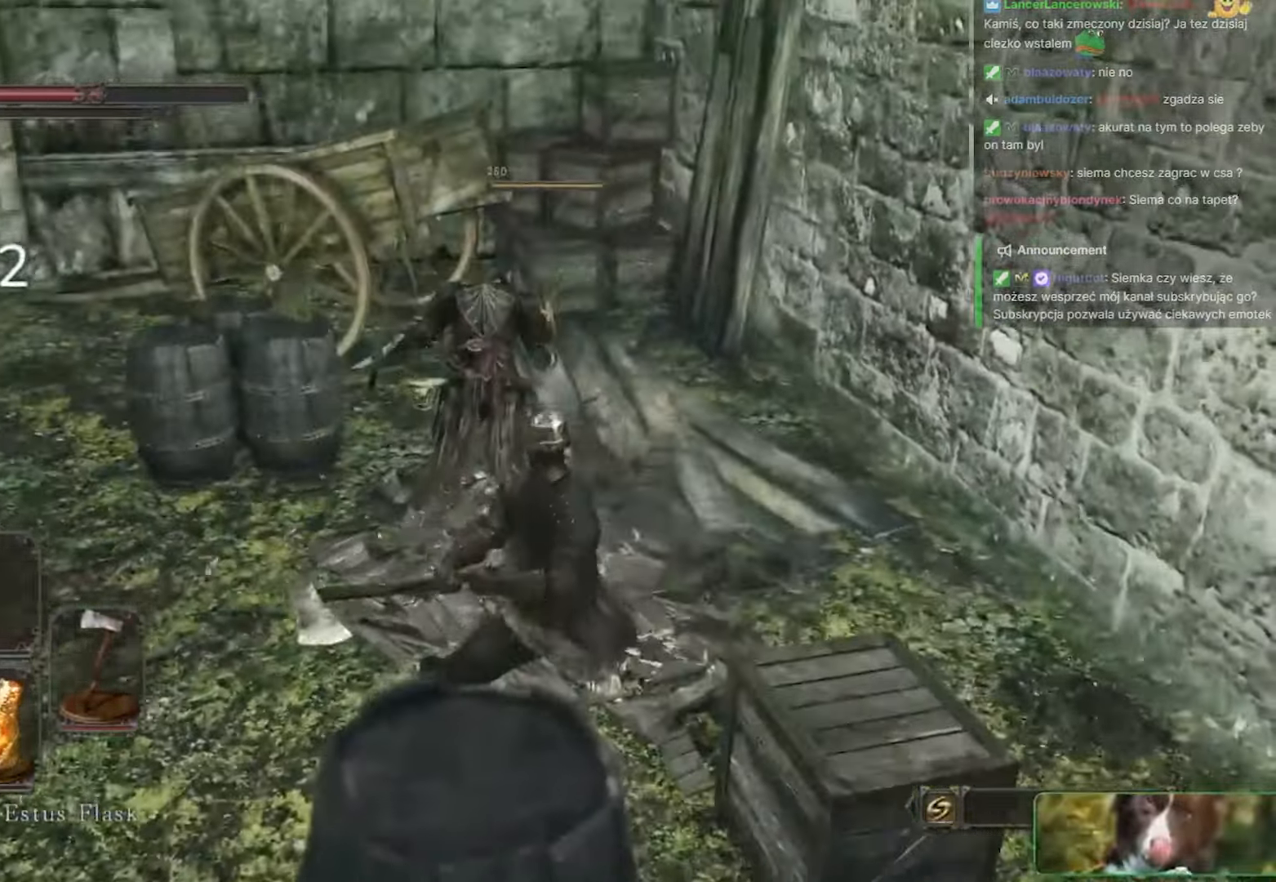
{"keys": ["w"], "mouse": [], "events": [[150, "mouse_left", "up"], [183, "mouse_left", "down"], [283, "mouse_left", "up"]]}
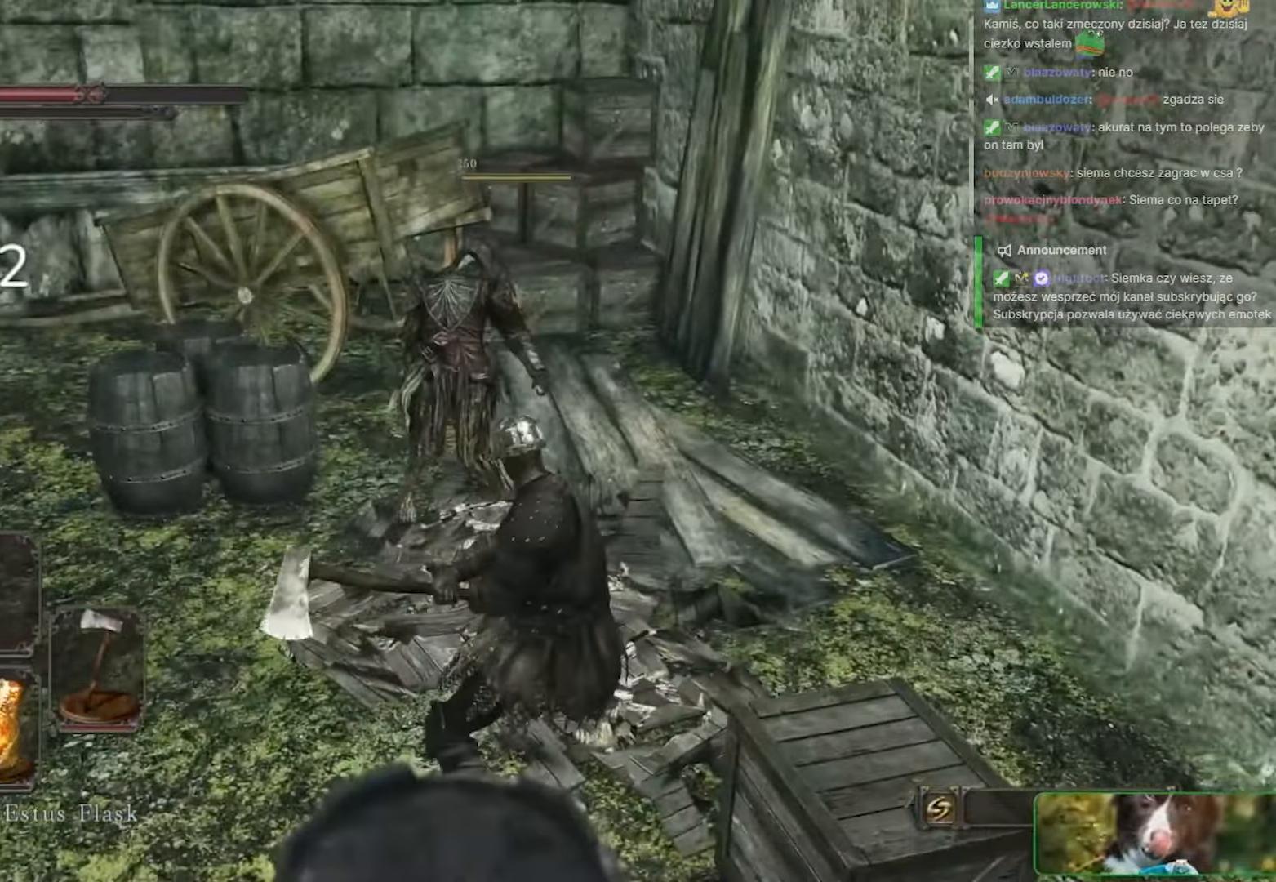
{"keys": ["w"], "mouse": [], "events": [[250, "a", "down"], [350, "a", "up"]]}
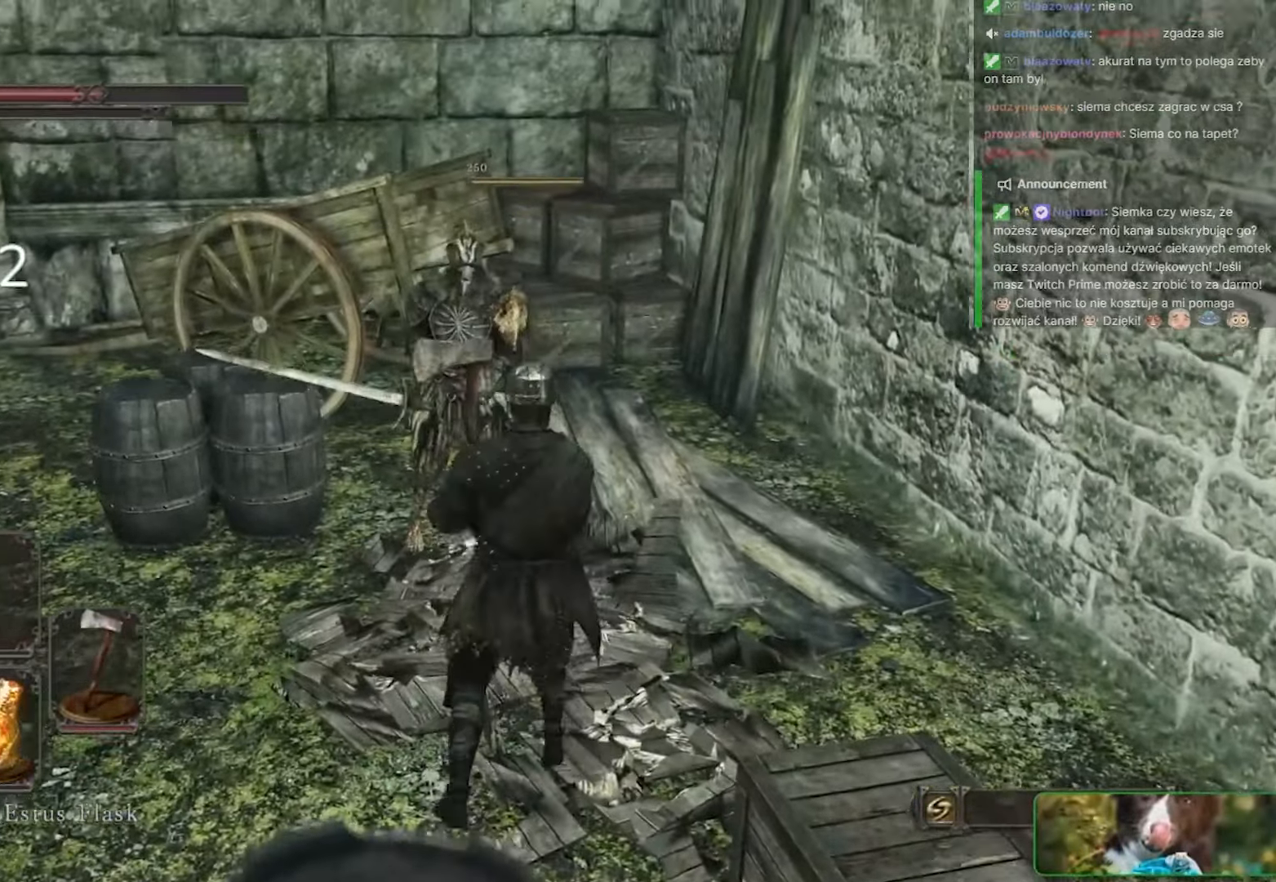
{"keys": ["w"], "mouse": ["left"], "events": [[33, "space", "down"], [200, "a", "down"], [317, "a", "up"], [483, "mouse_left", "down"], [483, "space", "up"]]}
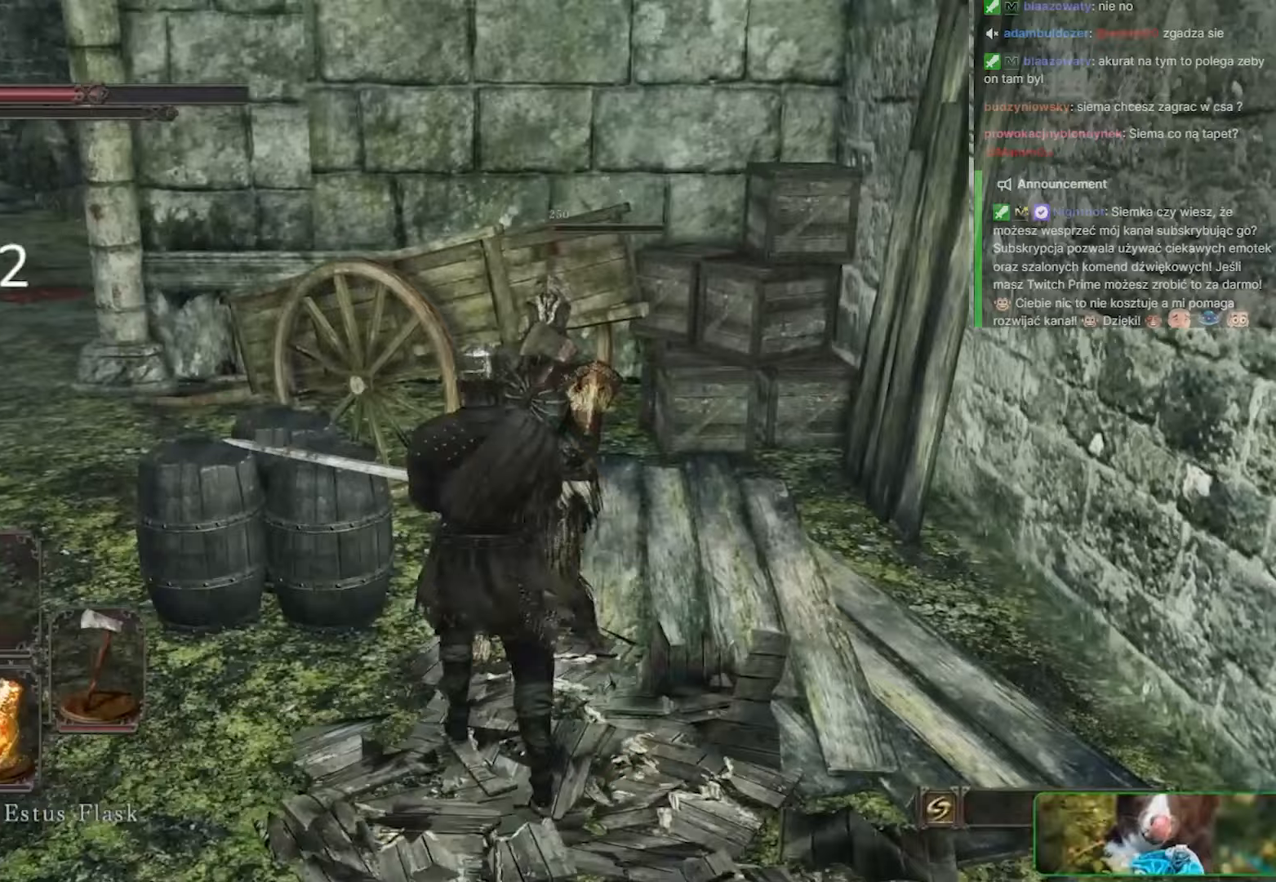
{"keys": ["w"], "mouse": [], "events": [[133, "mouse_left", "up"], [167, "mouse_left", "down"], [233, "w", "up"], [333, "mouse_left", "up"], [333, "w", "down"]]}
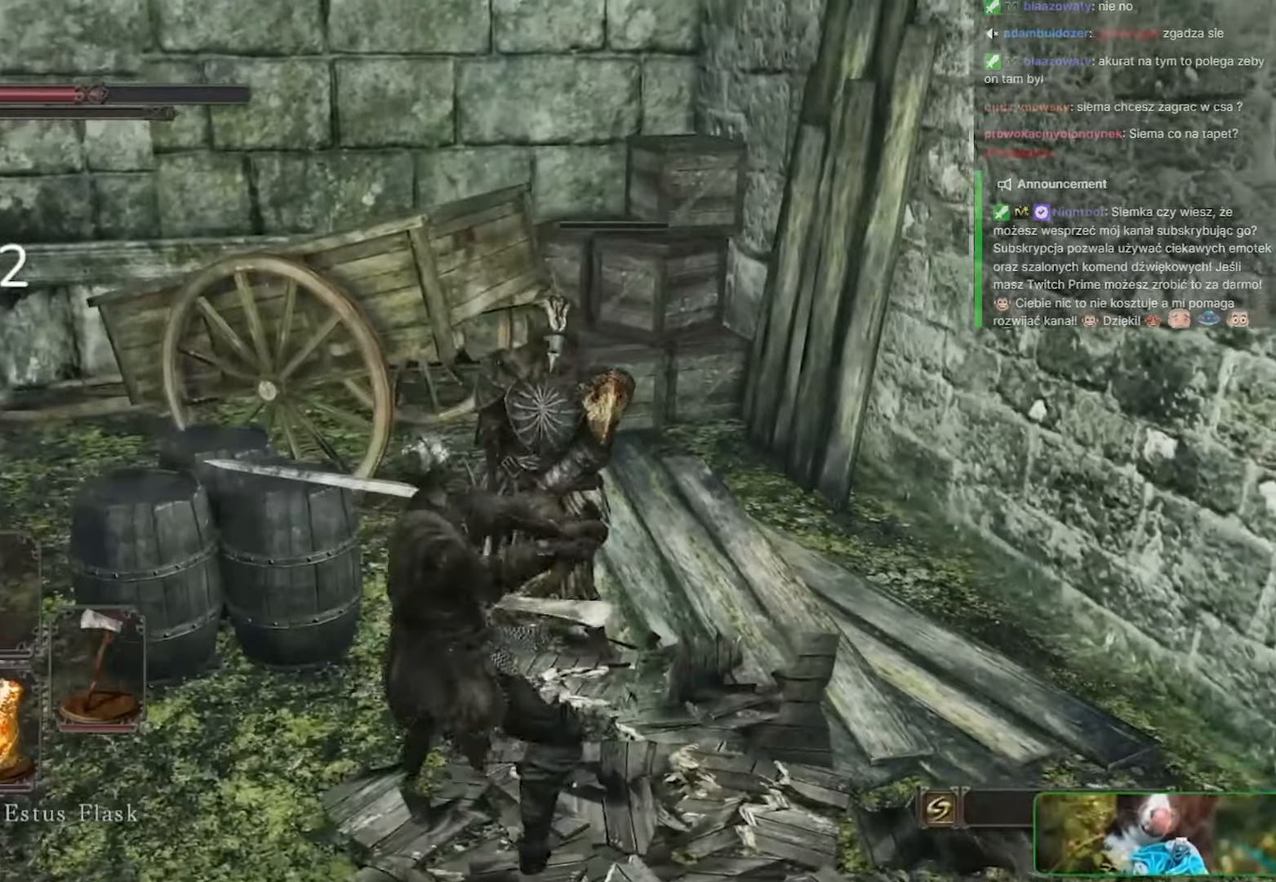
{"keys": ["w"], "mouse": [], "events": []}
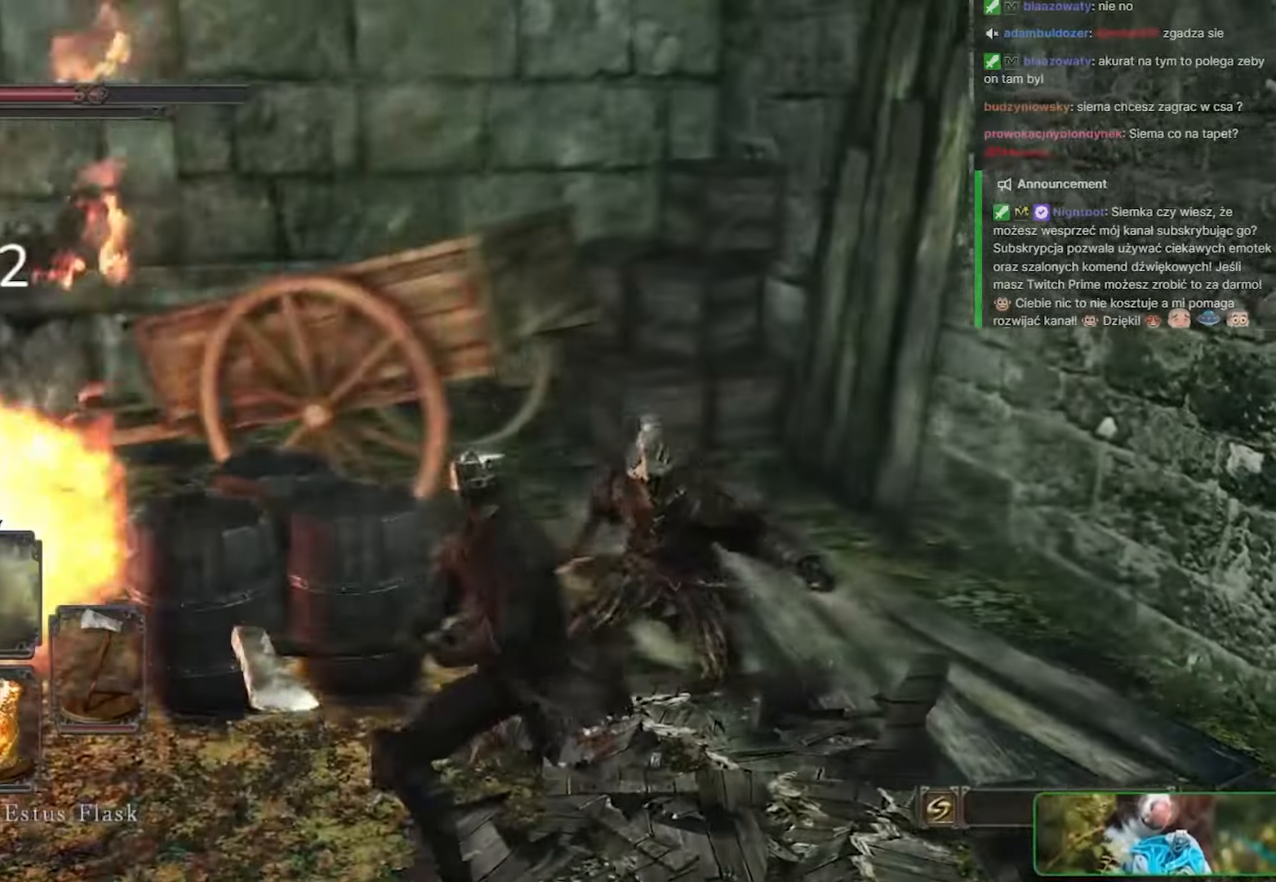
{"keys": ["w"], "mouse": [], "events": []}
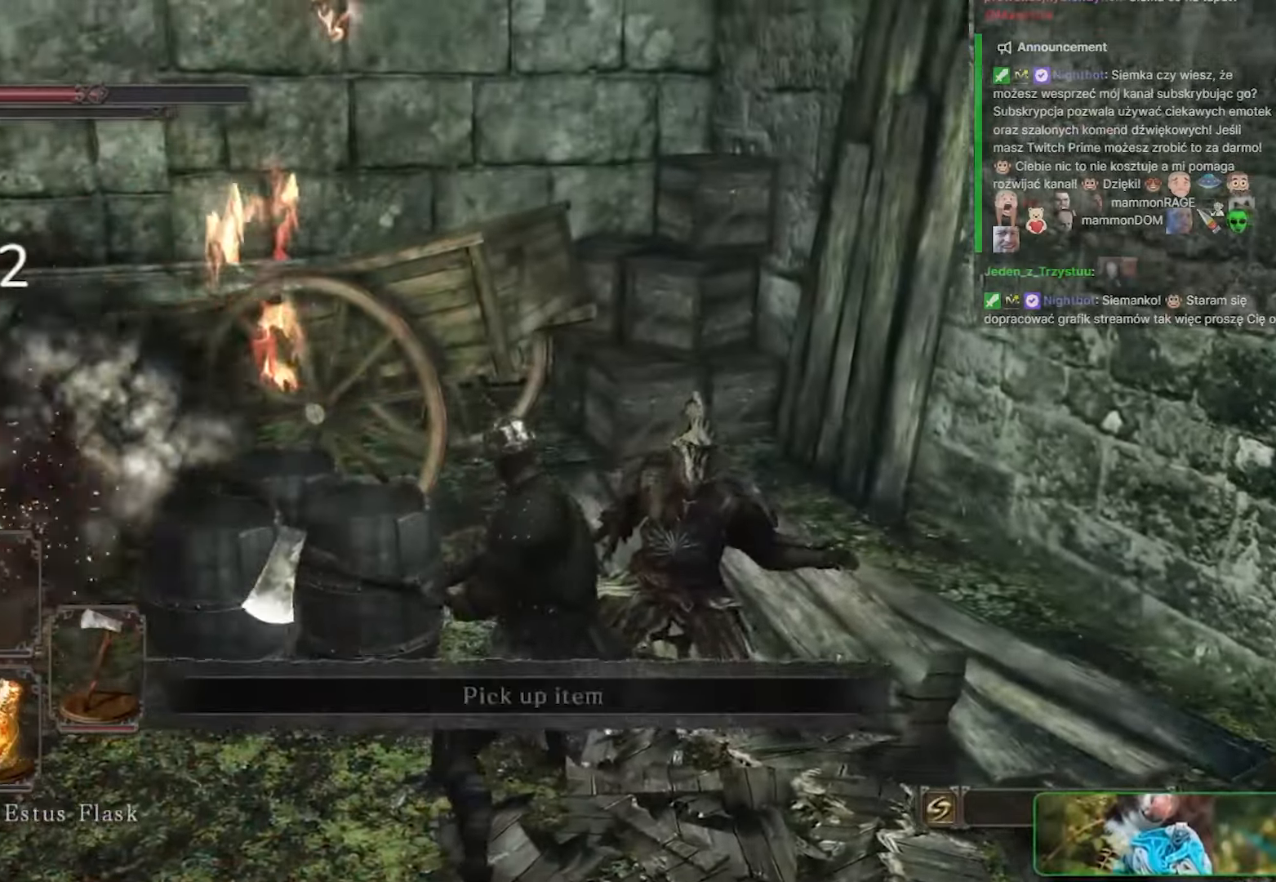
{"keys": ["a", "w"], "mouse": [], "events": [[83, "a", "down"], [117, "w", "up"], [417, "w", "down"]]}
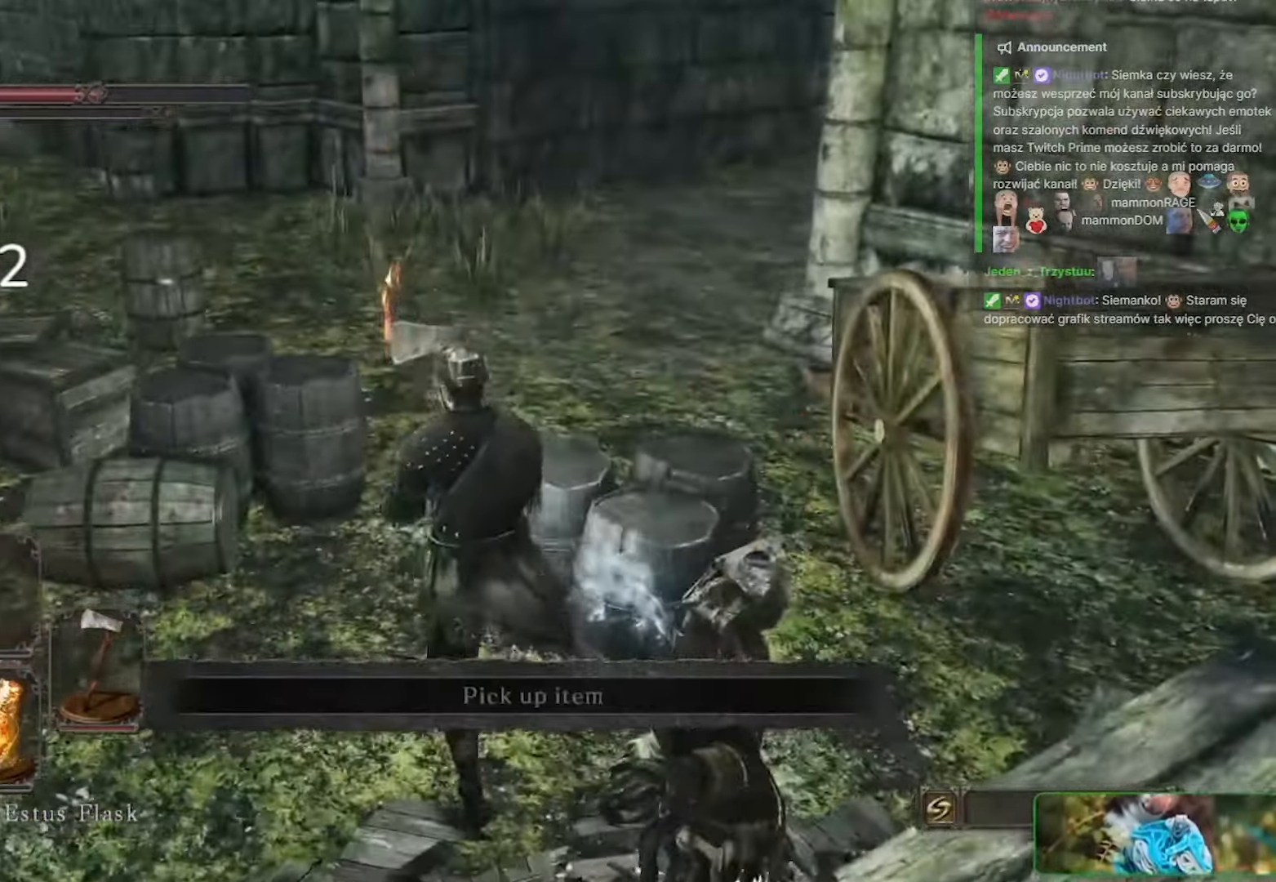
{"keys": ["space", "w"], "mouse": [], "events": [[150, "a", "up"], [200, "space", "down"]]}
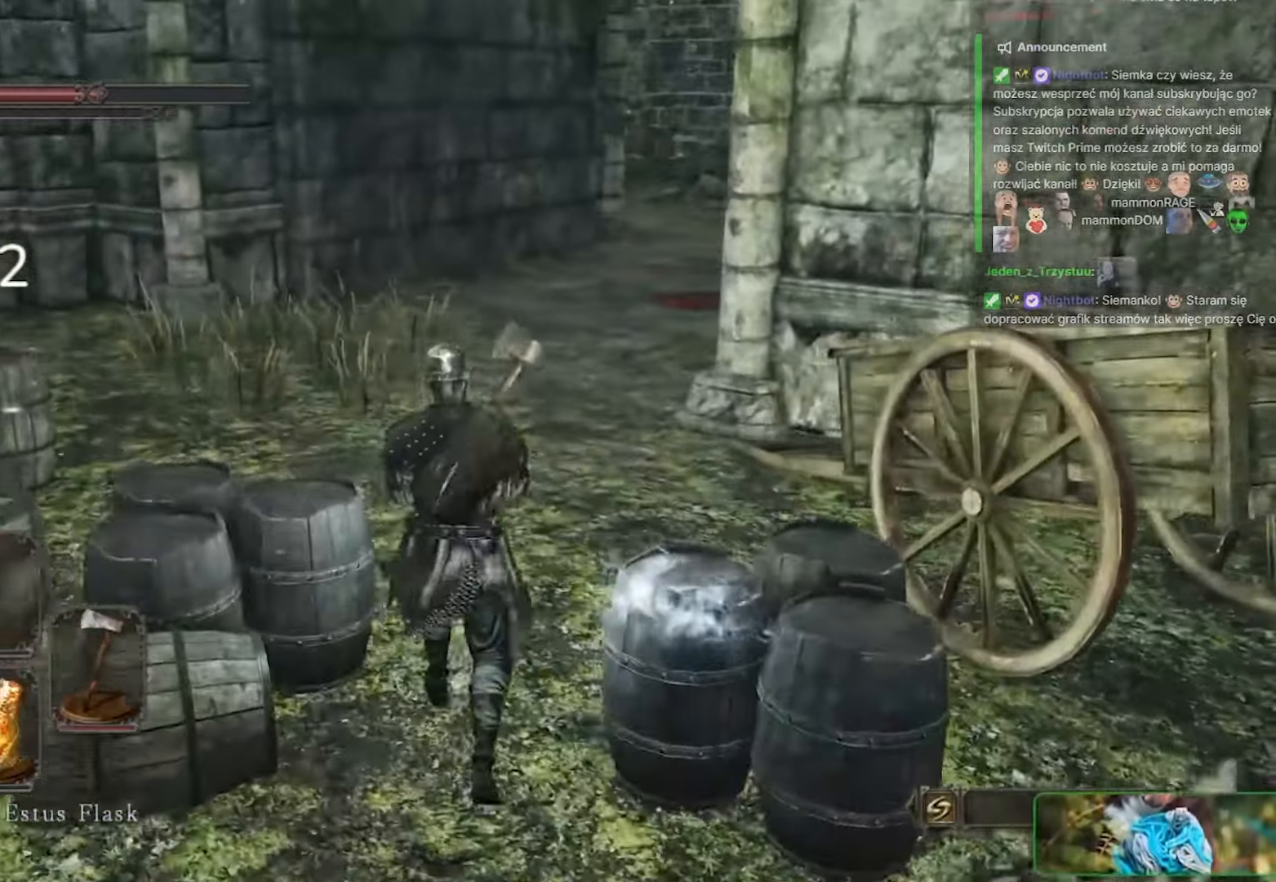
{"keys": ["space", "w"], "mouse": [], "events": []}
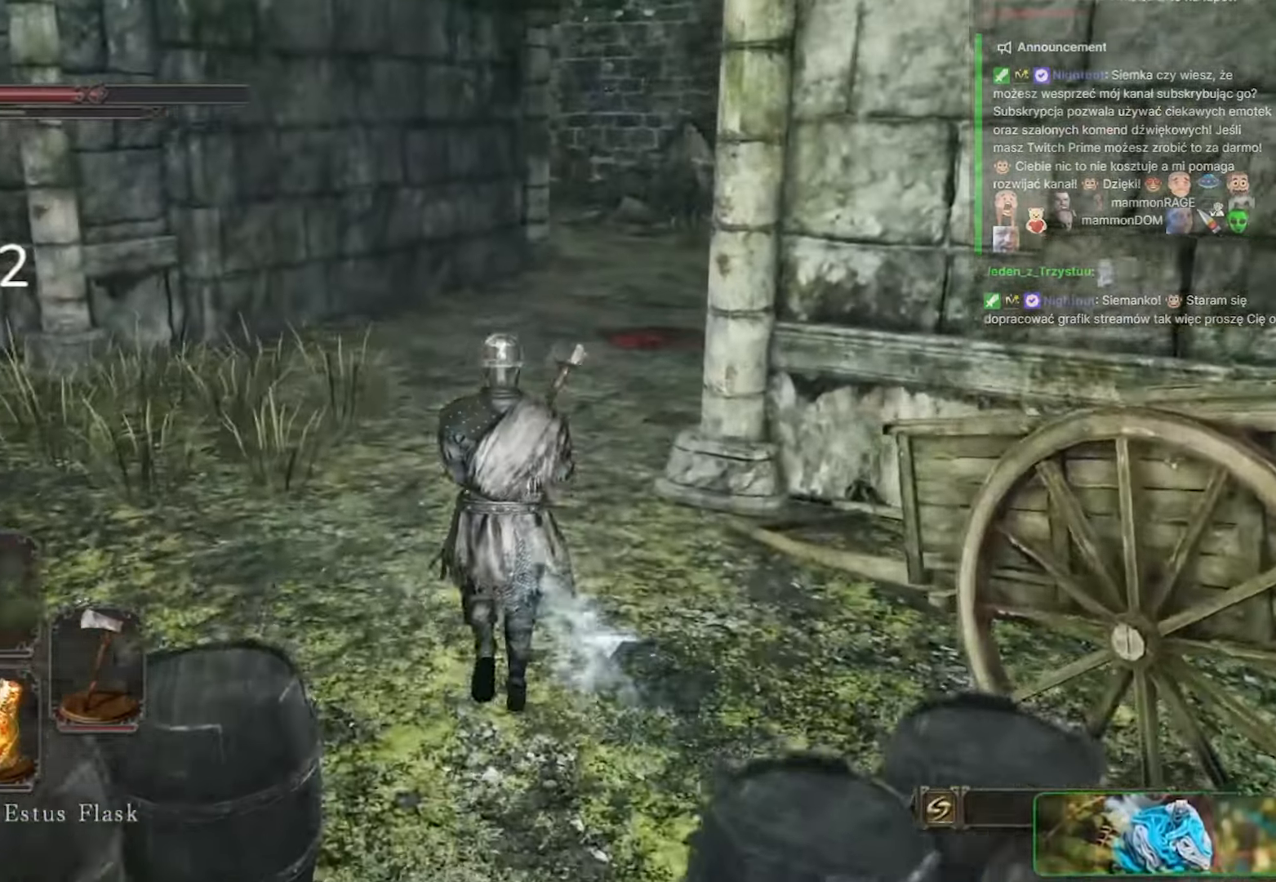
{"keys": ["space", "w"], "mouse": [], "events": []}
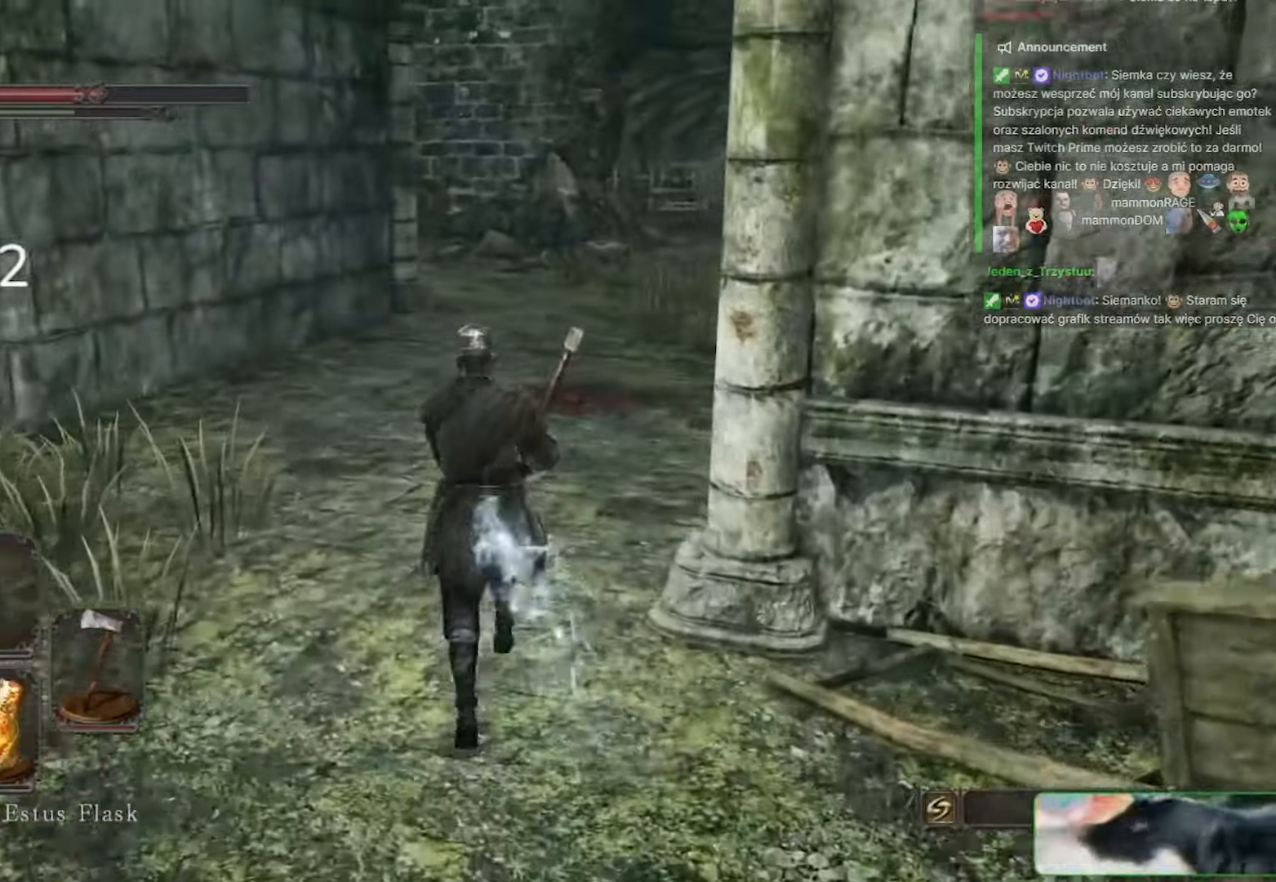
{"keys": ["a", "space", "w"], "mouse": [], "events": [[433, "a", "down"]]}
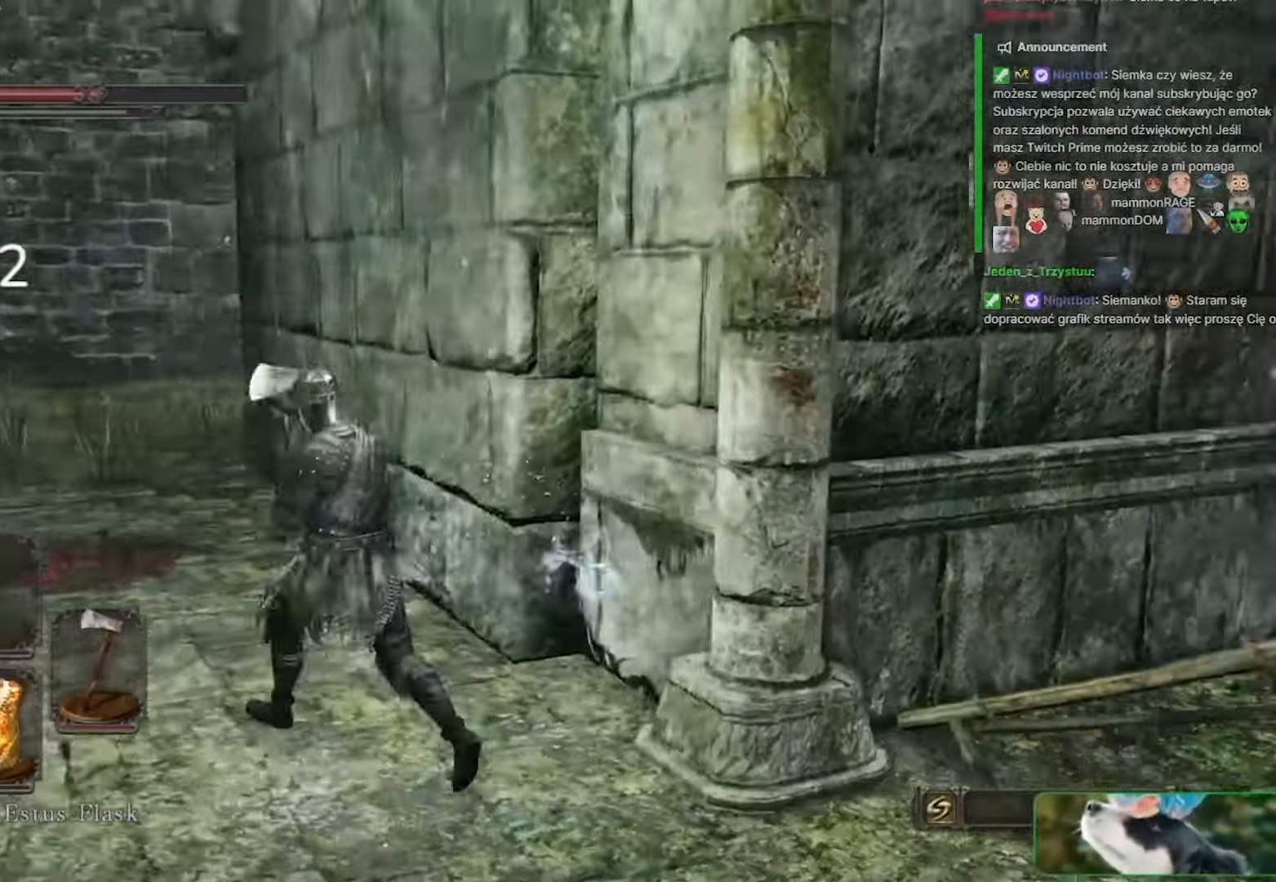
{"keys": ["d", "s"], "mouse": [], "events": [[167, "w", "up"], [267, "space", "up"], [317, "s", "down"], [450, "a", "up"], [450, "d", "down"]]}
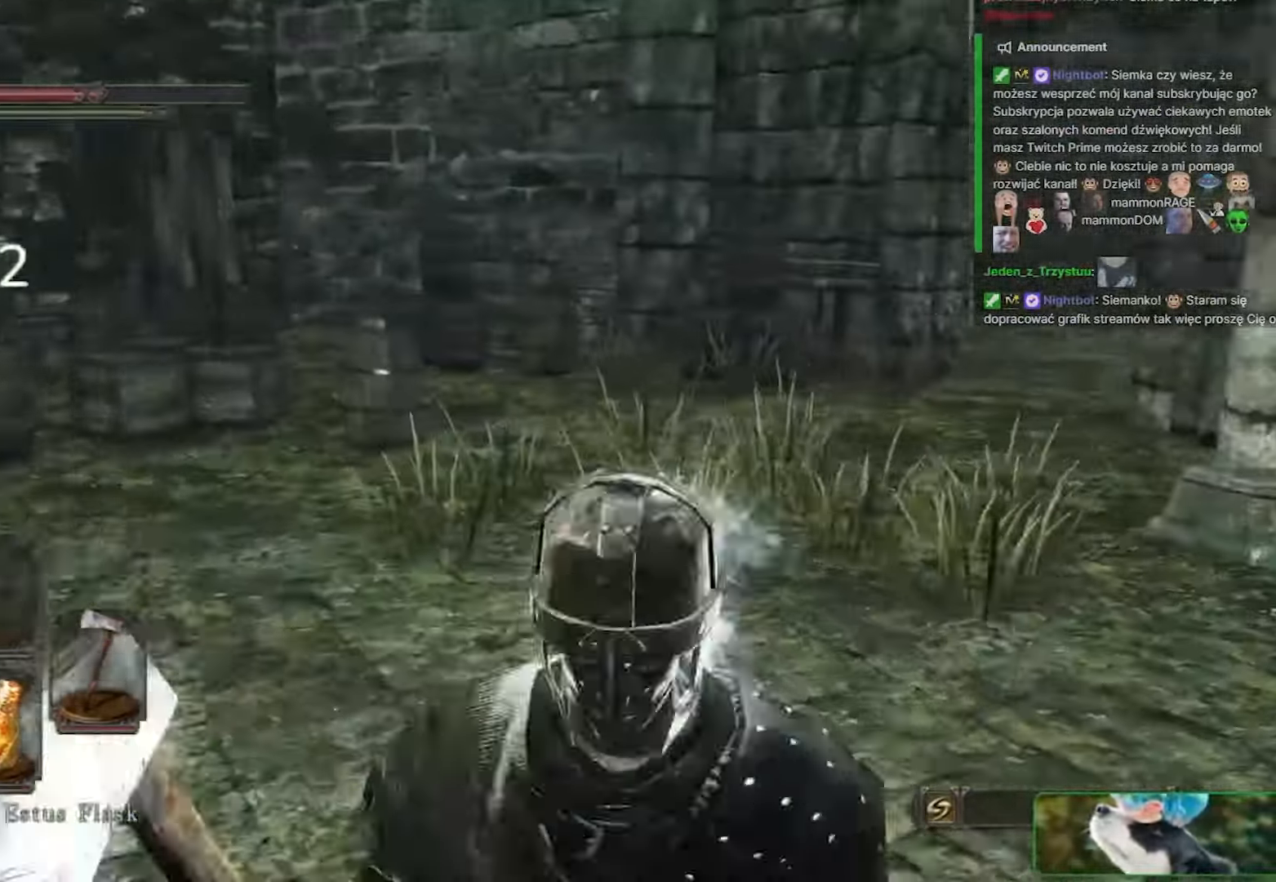
{"keys": ["d"], "mouse": [], "events": [[50, "d", "up"], [50, "s", "up"], [283, "d", "down"], [283, "s", "down"], [500, "s", "up"]]}
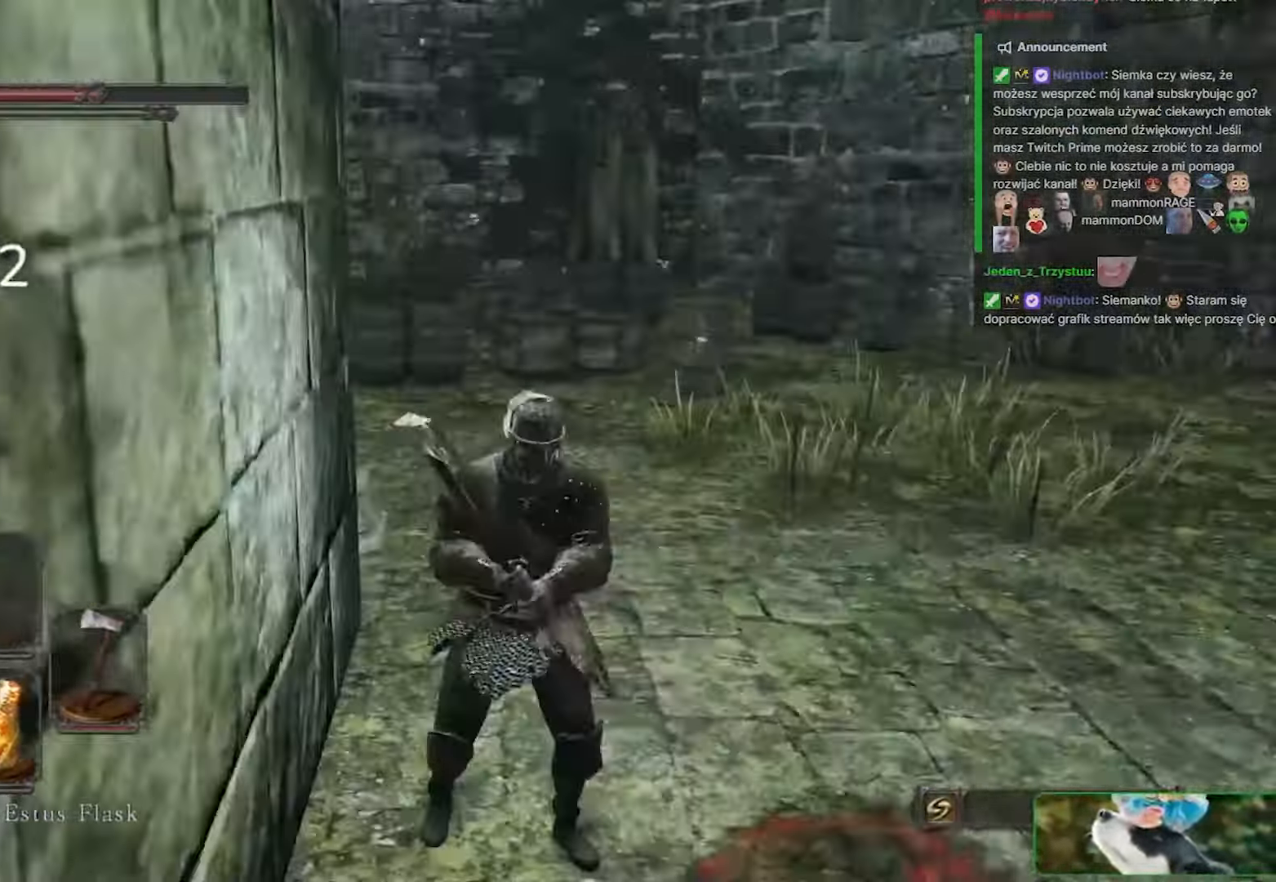
{"keys": ["d", "w"], "mouse": [], "events": [[483, "w", "down"]]}
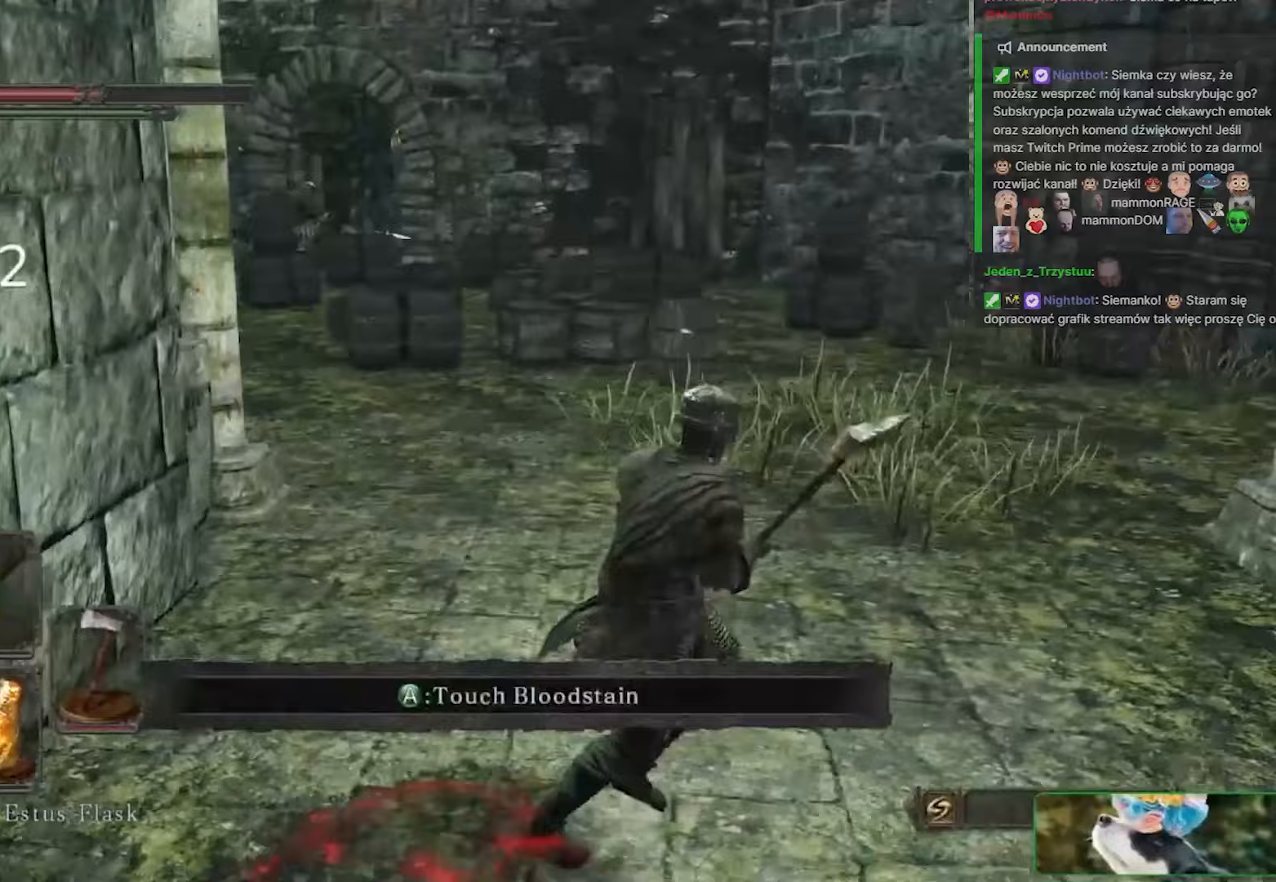
{"keys": [], "mouse": [], "events": [[50, "d", "up"], [100, "w", "up"]]}
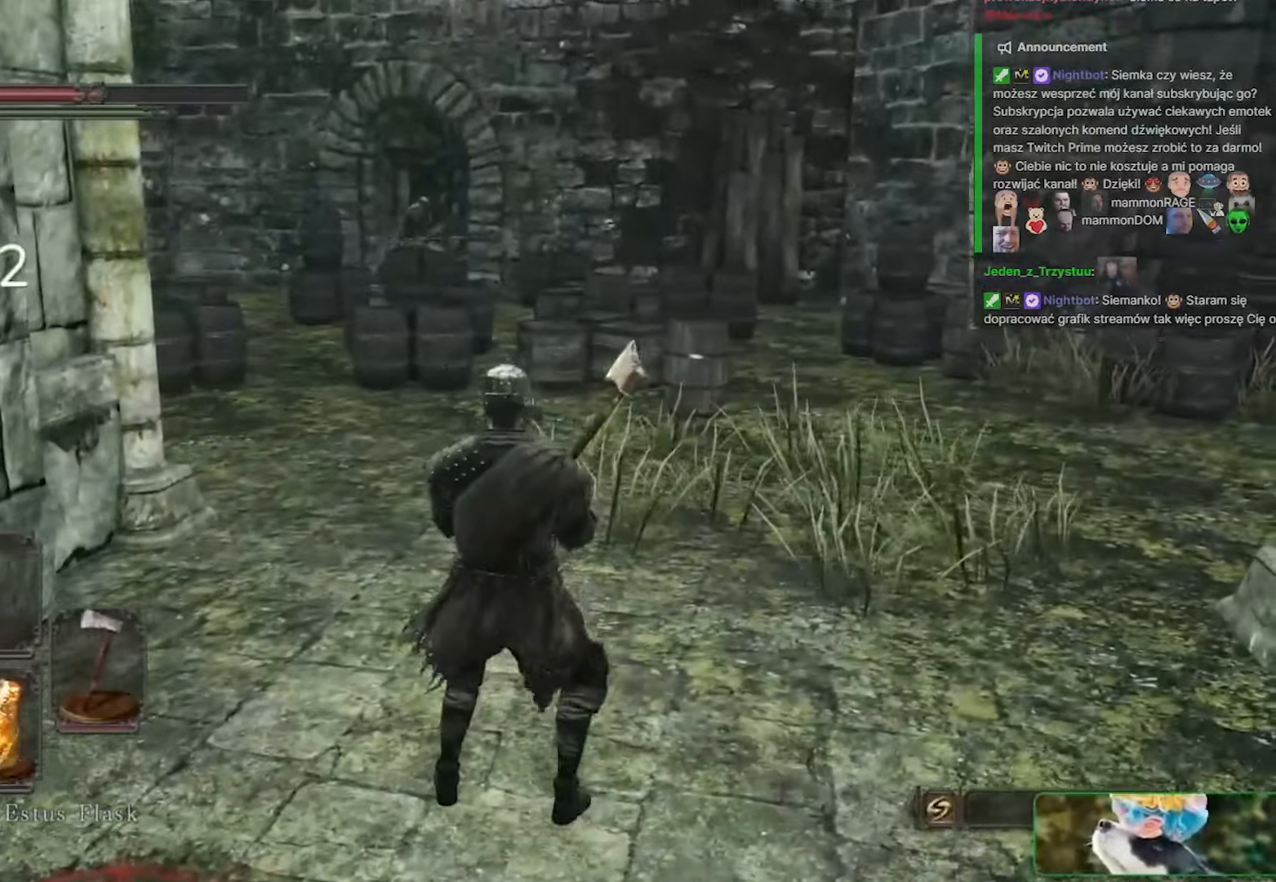
{"keys": [], "mouse": [], "events": []}
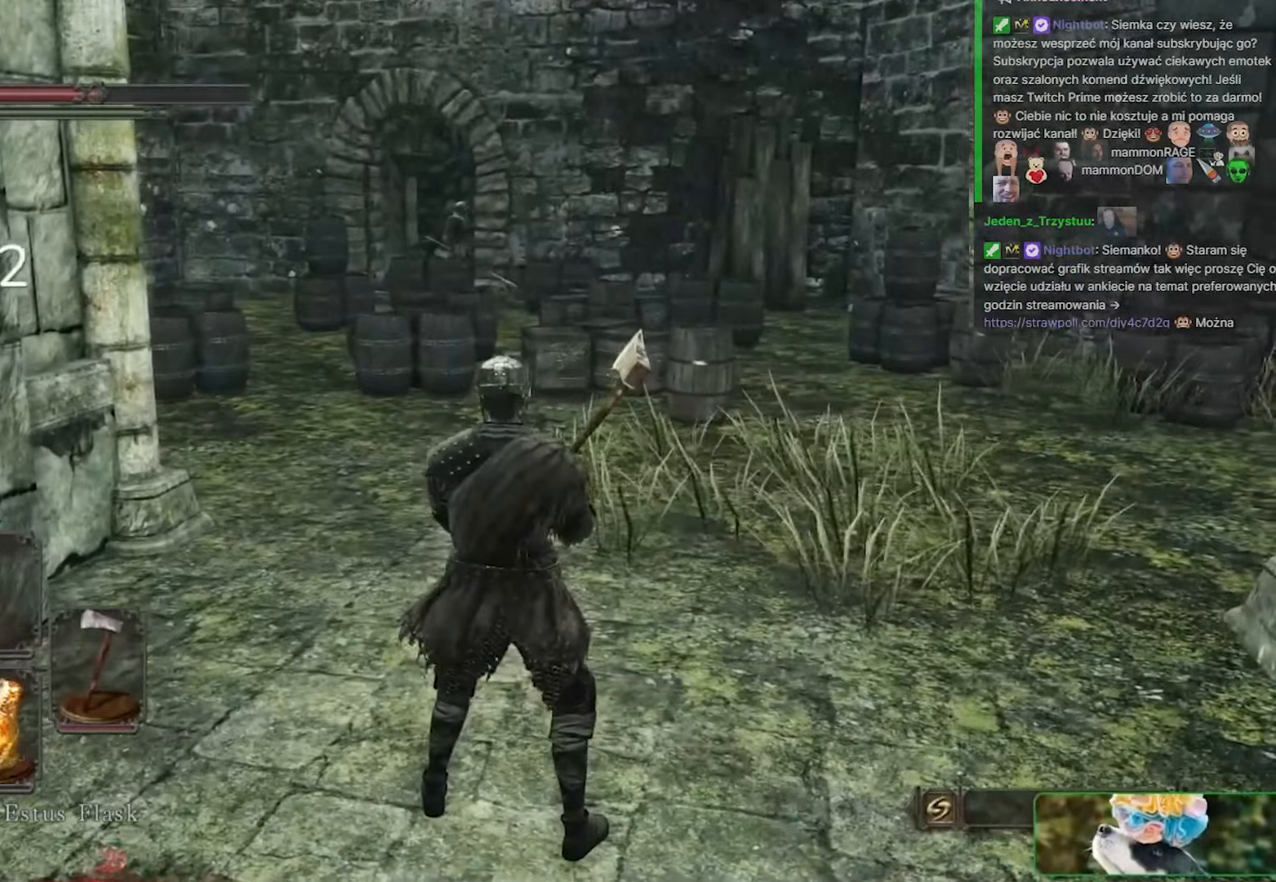
{"keys": [], "mouse": [], "events": []}
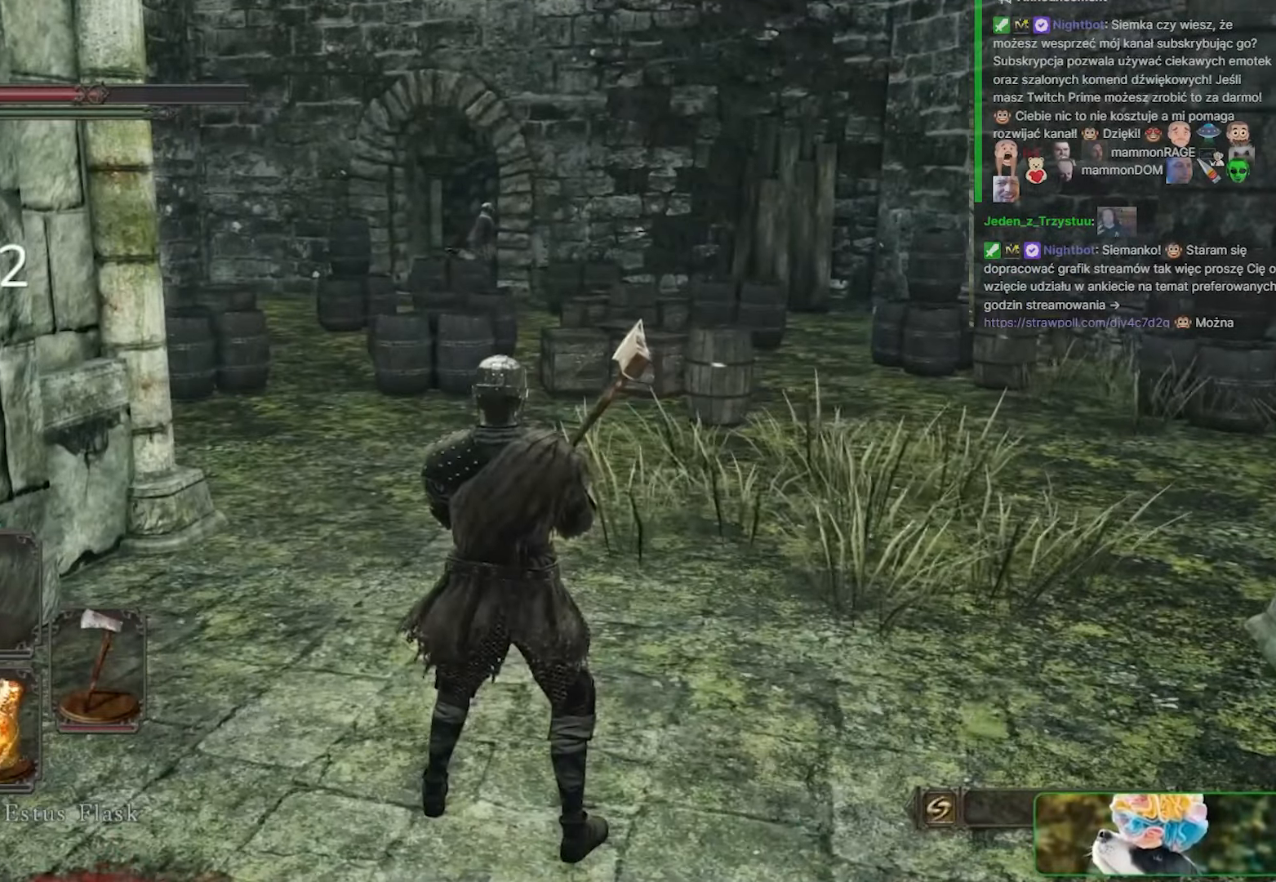
{"keys": [], "mouse": [], "events": [[150, "w", "down"], [500, "w", "up"]]}
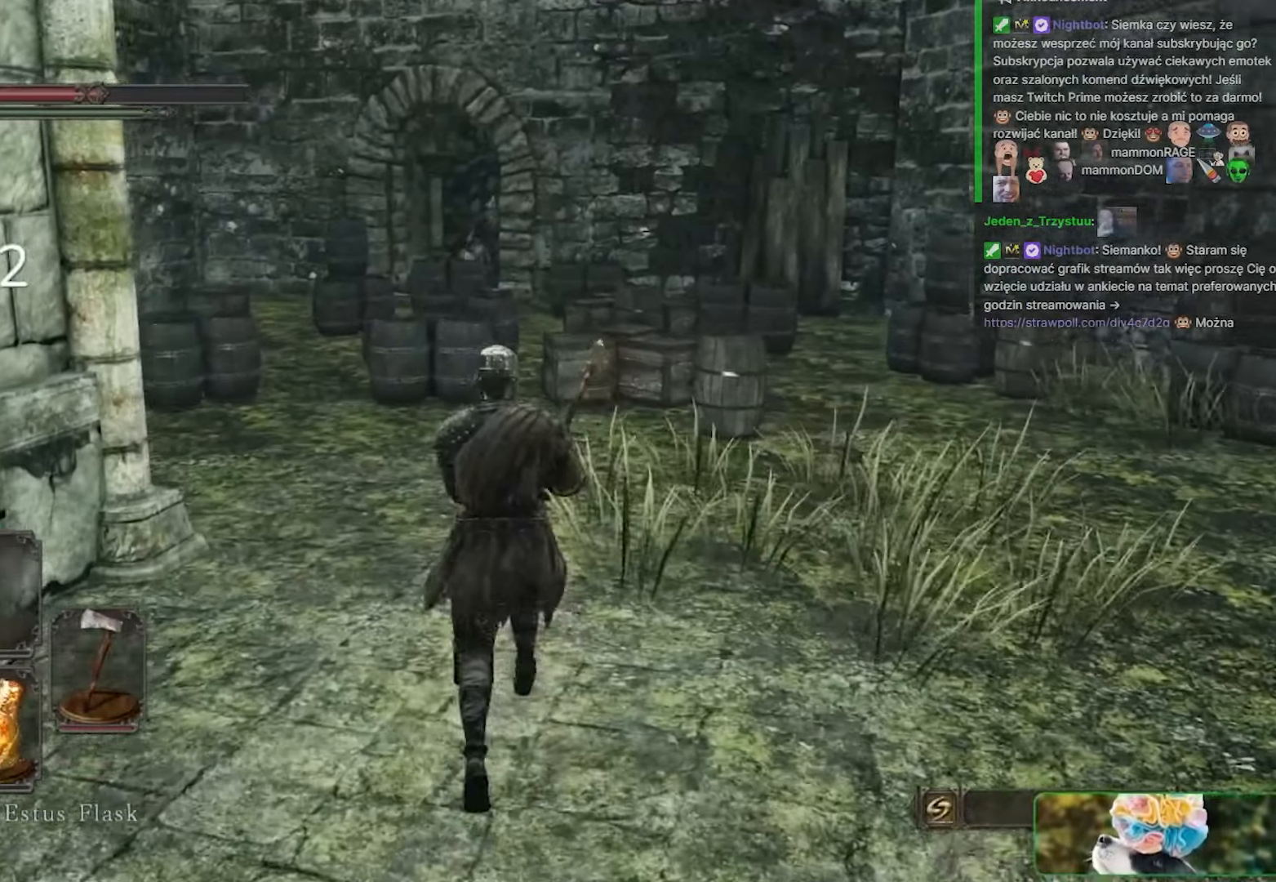
{"keys": [], "mouse": [], "events": []}
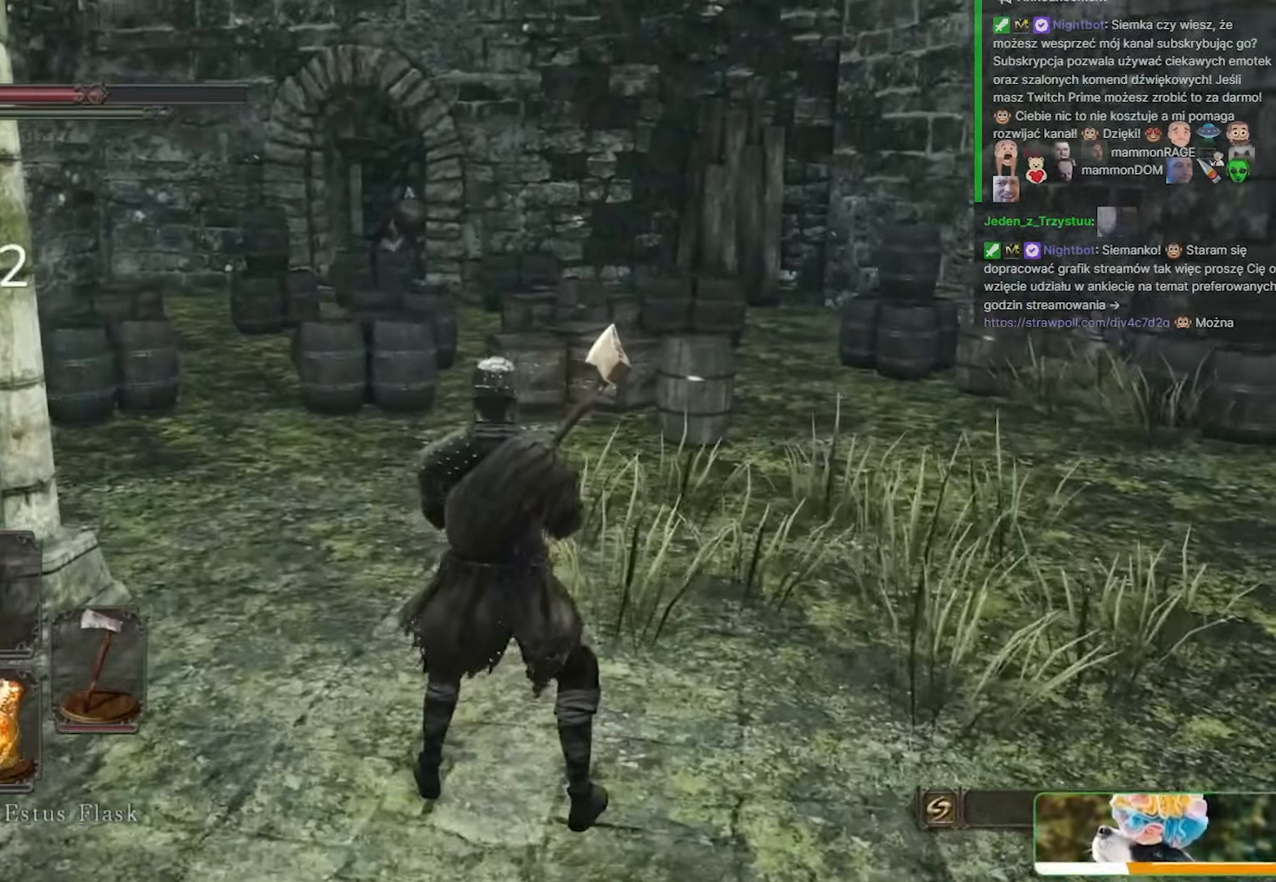
{"keys": ["d", "w"], "mouse": [], "events": [[200, "d", "down"], [283, "w", "down"]]}
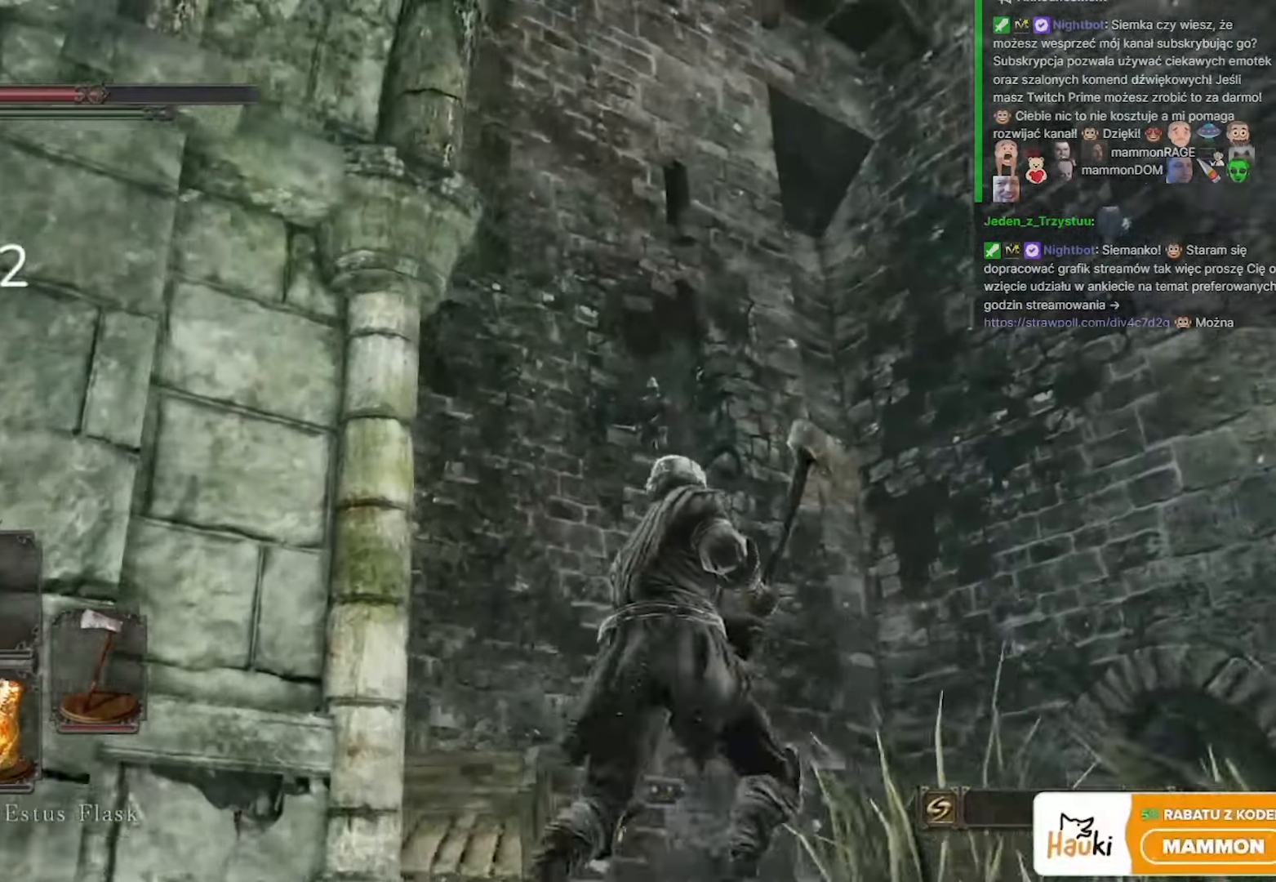
{"keys": ["d"], "mouse": [], "events": [[350, "w", "up"]]}
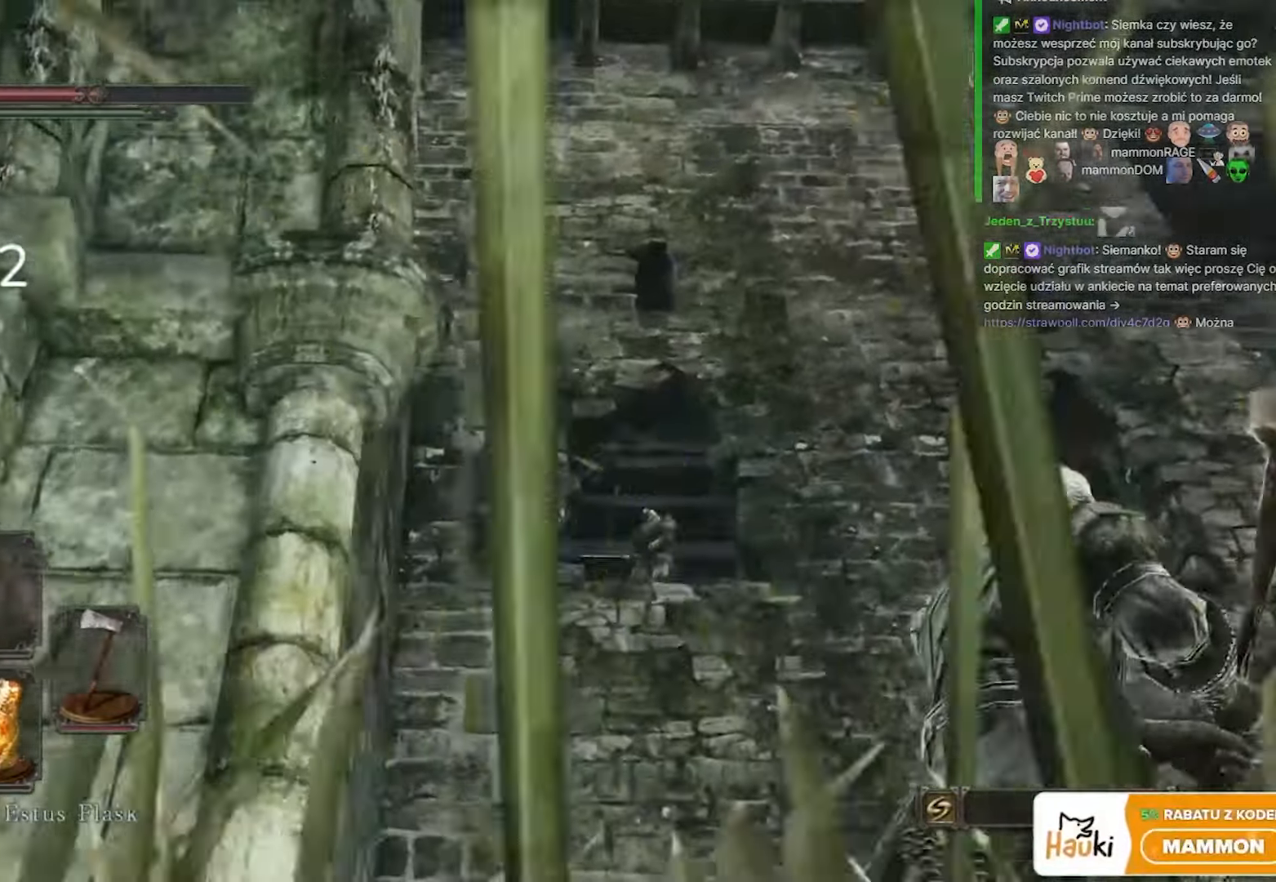
{"keys": ["a"], "mouse": [], "events": [[33, "d", "up"], [467, "a", "down"]]}
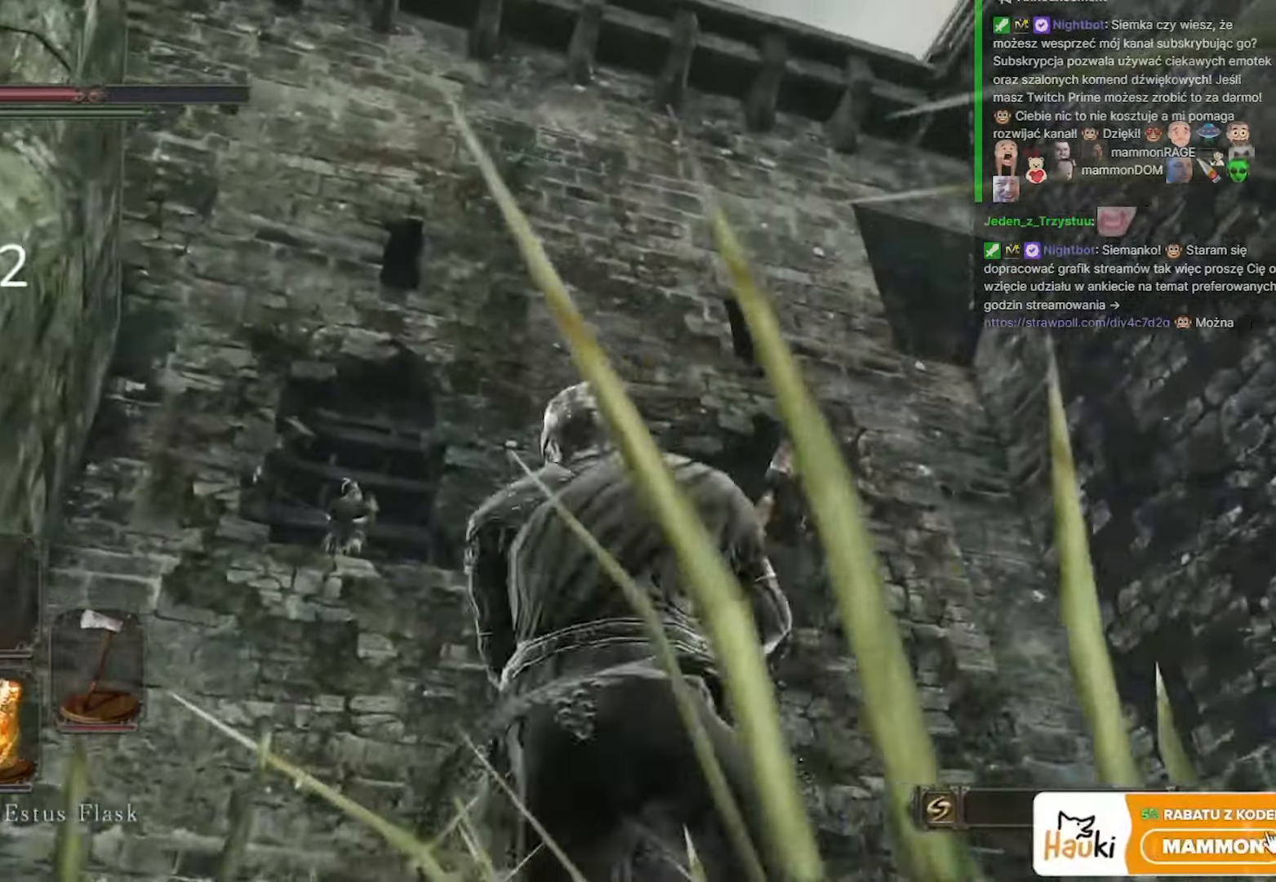
{"keys": [], "mouse": [], "events": [[267, "a", "up"]]}
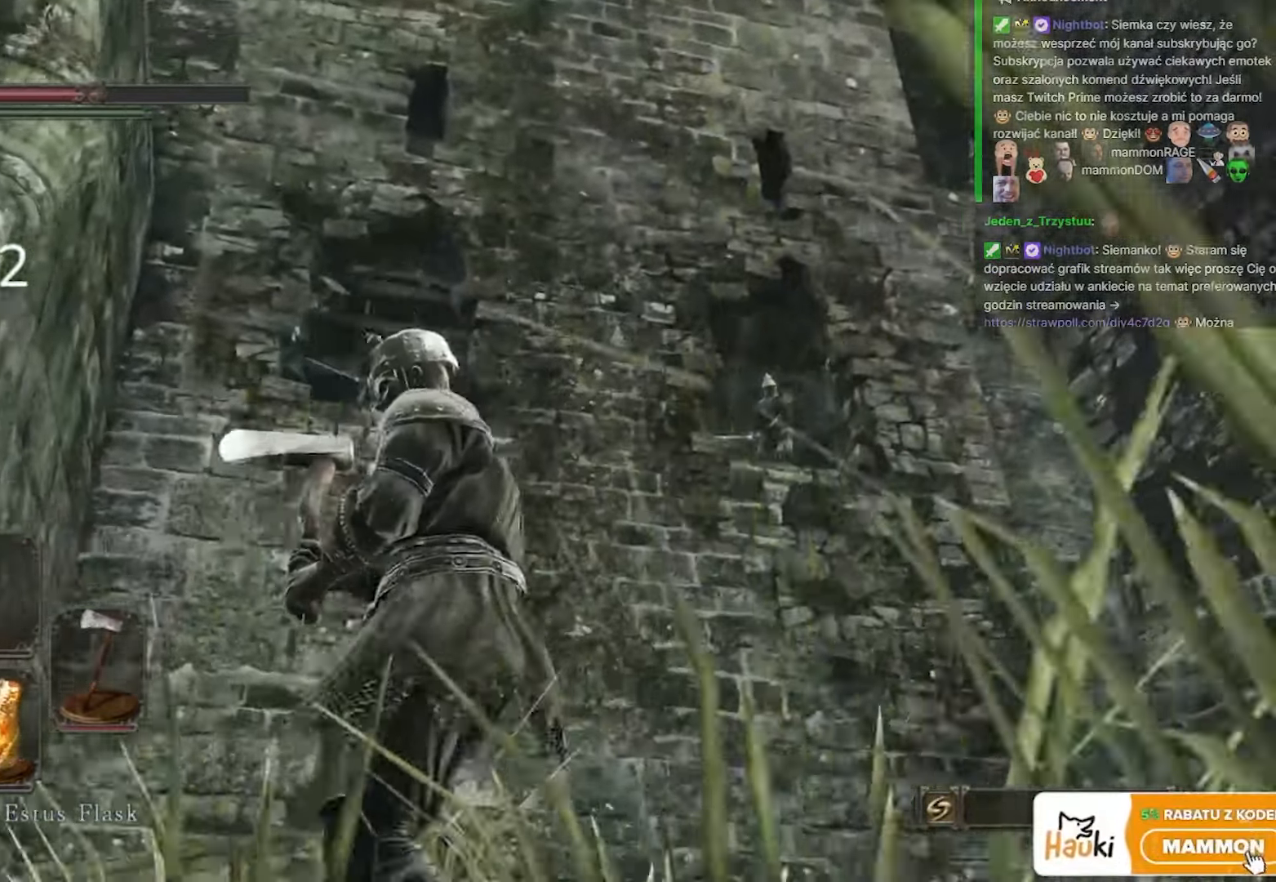
{"keys": [], "mouse": [], "events": [[100, "a", "down"], [133, "a", "up"]]}
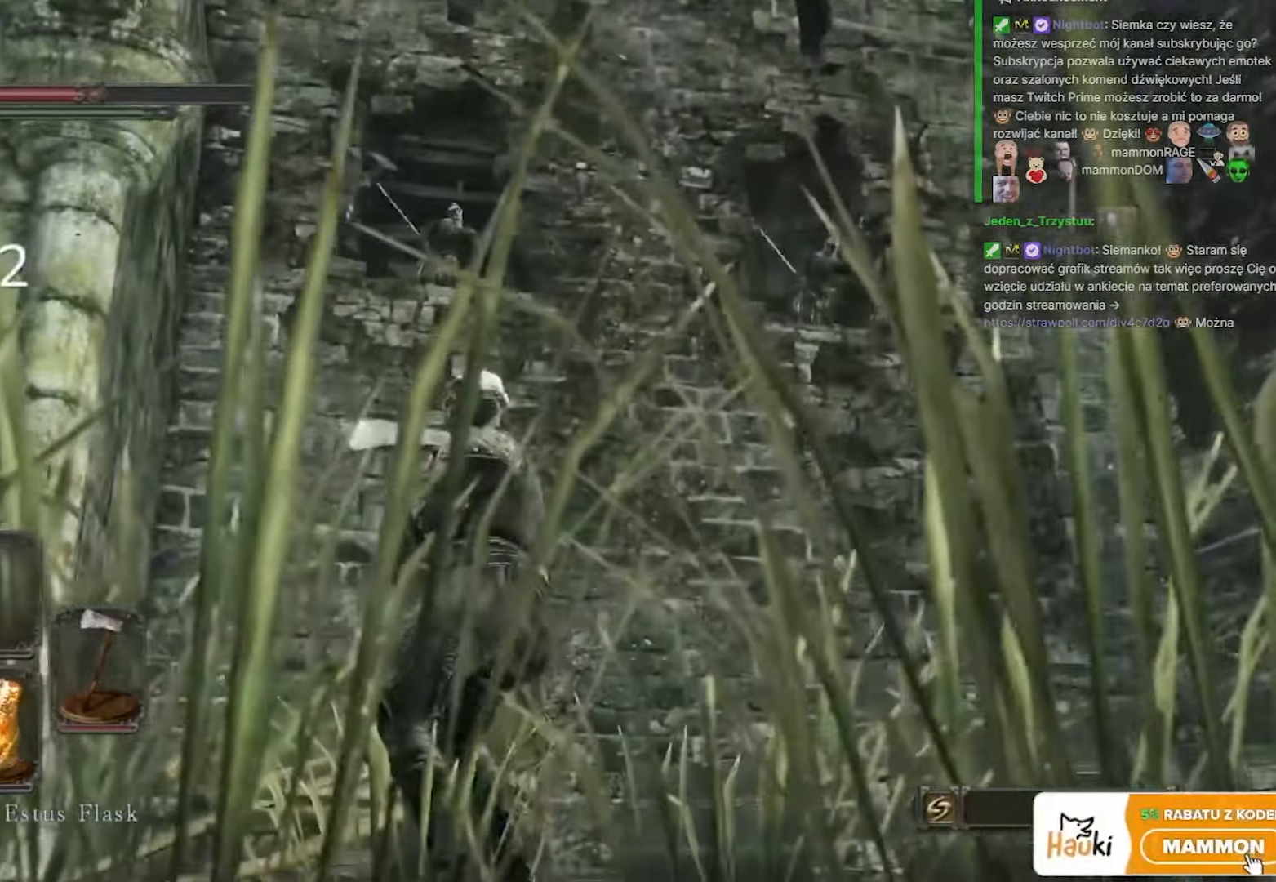
{"keys": ["a", "space"], "mouse": [], "events": [[300, "a", "down"], [483, "space", "down"]]}
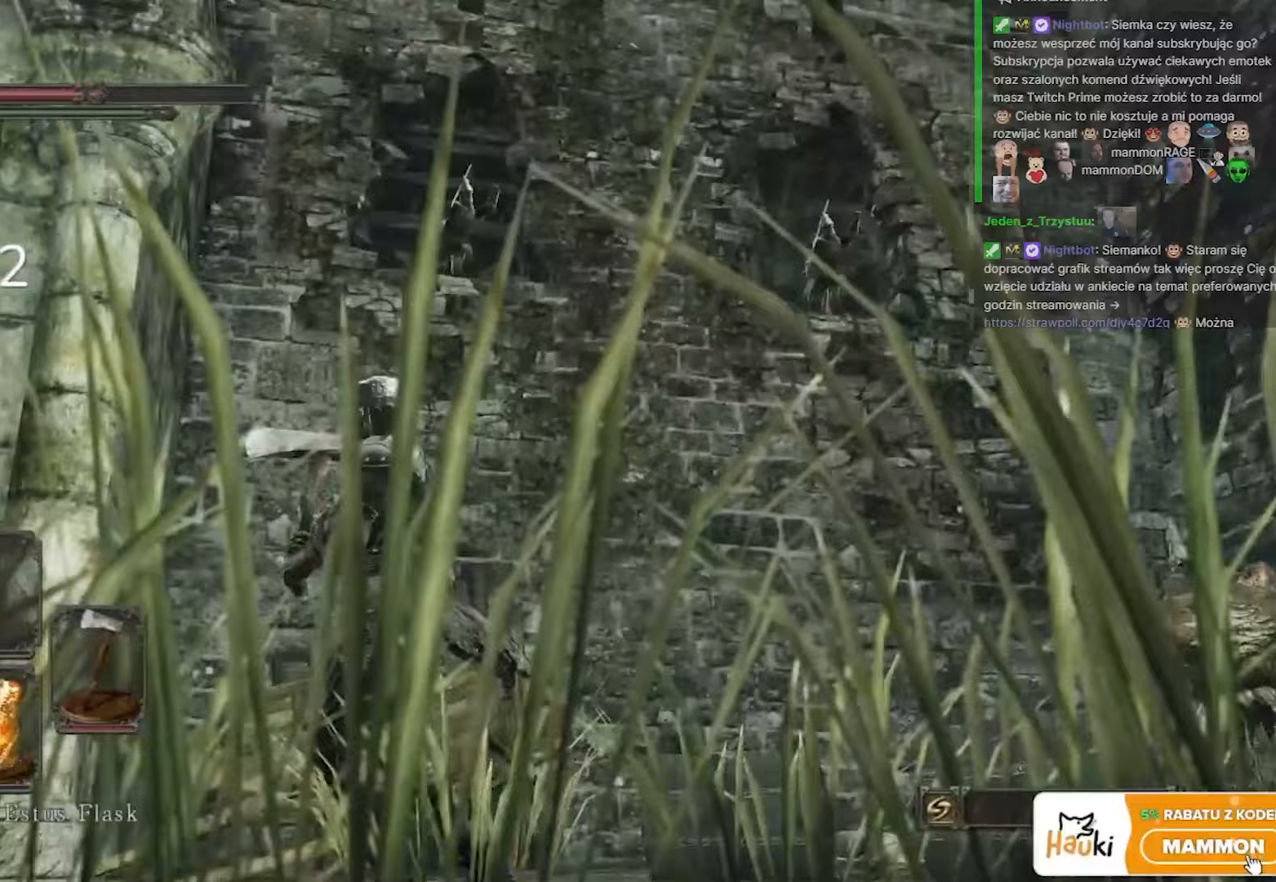
{"keys": ["a"], "mouse": [], "events": [[167, "space", "up"], [317, "space", "down"], [500, "space", "up"]]}
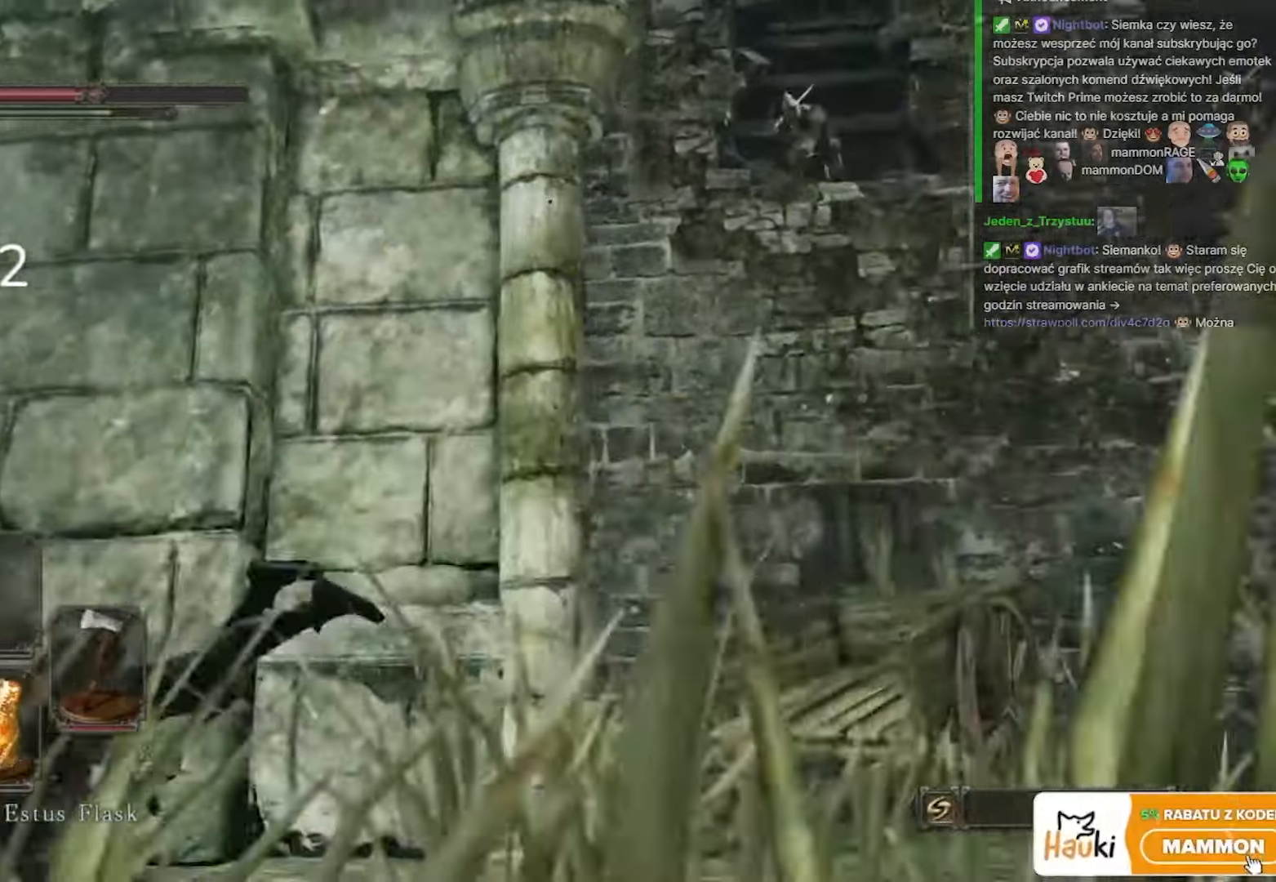
{"keys": ["a"], "mouse": [], "events": []}
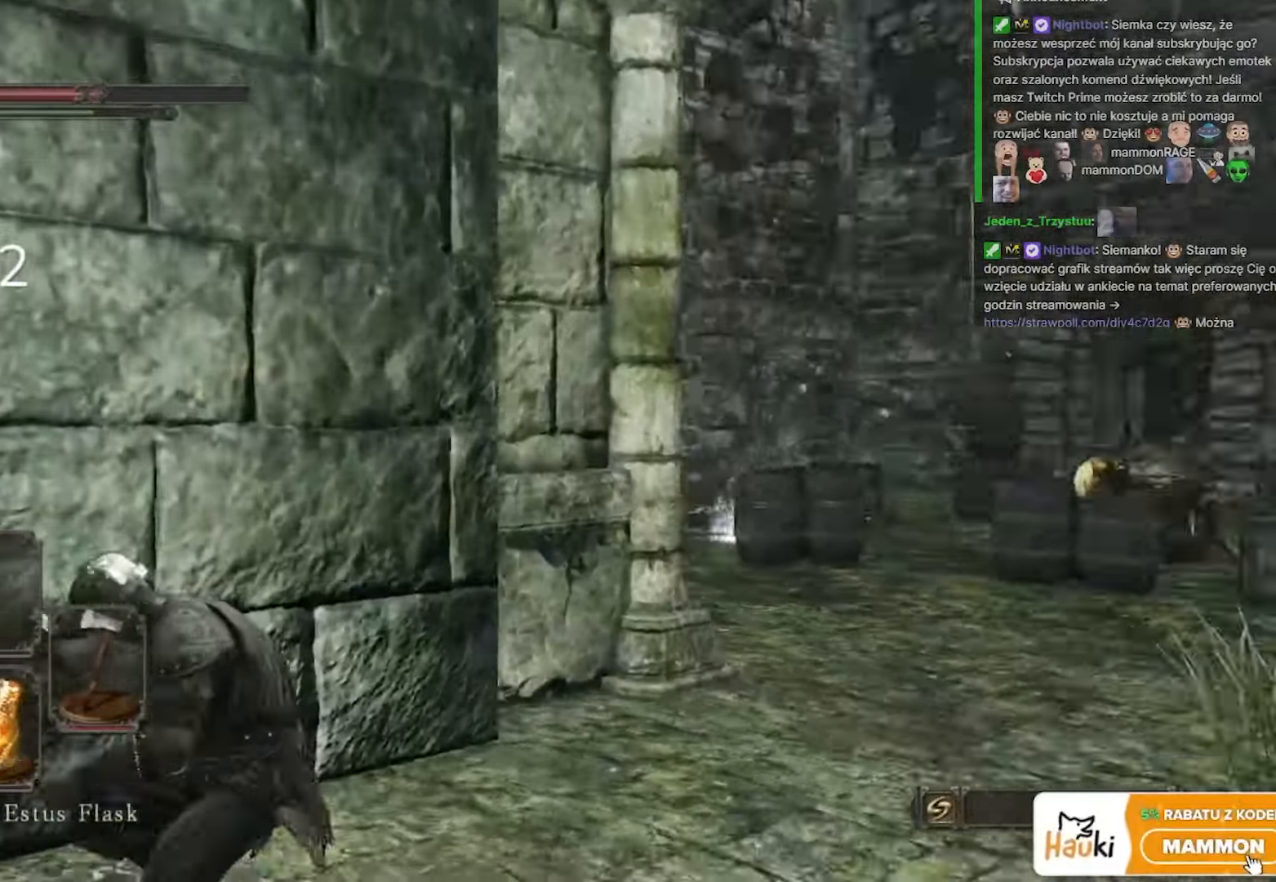
{"keys": ["d", "s"], "mouse": [], "events": [[67, "s", "down"], [267, "a", "up"], [350, "d", "down"]]}